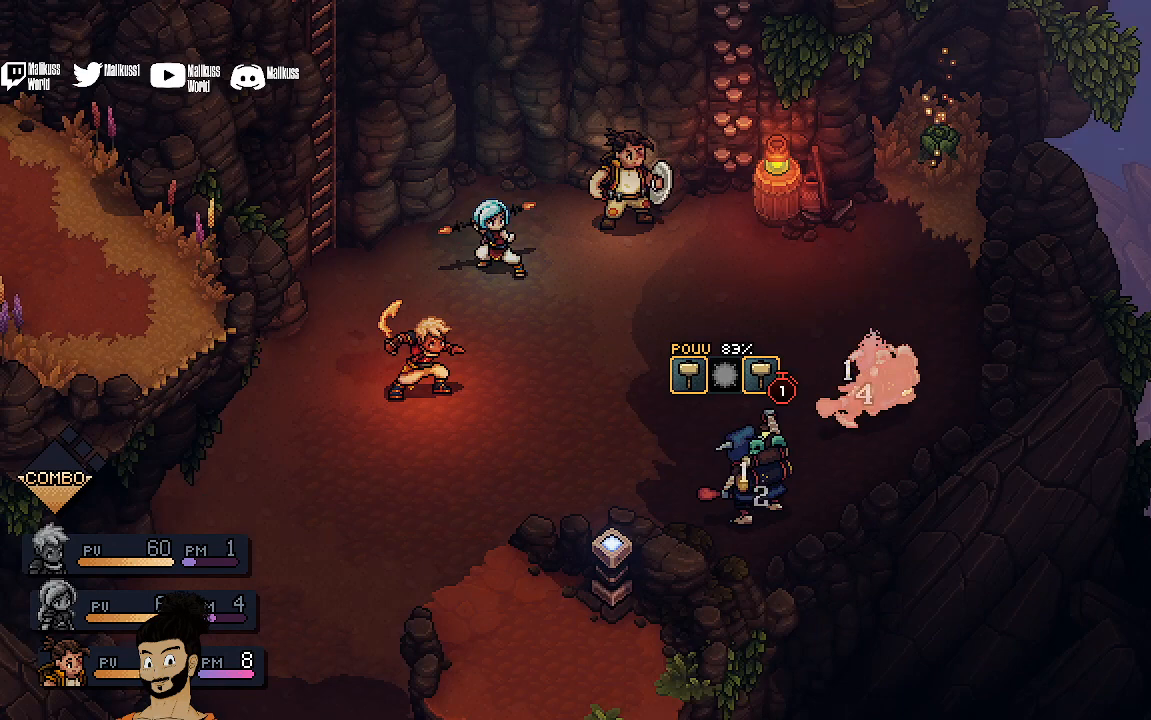
Gameplay with a controller (Xbox layout); each line is a JSON object with the inputs held at the frame after it. "events" lists button and stick changes between this image and that frame as [ms after this image, input, new state], when the widget could be followed in between. Not read: right_stick.
{"buttons": [], "left_stick": "center", "events": []}
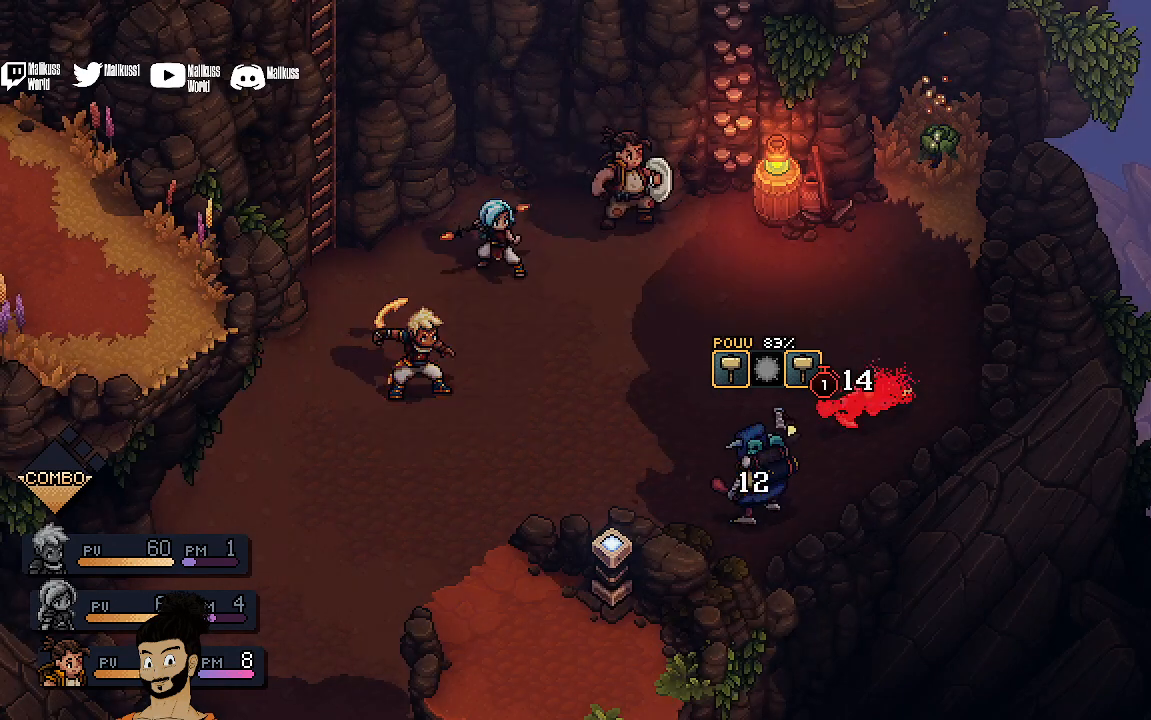
{"buttons": [], "left_stick": "center", "events": []}
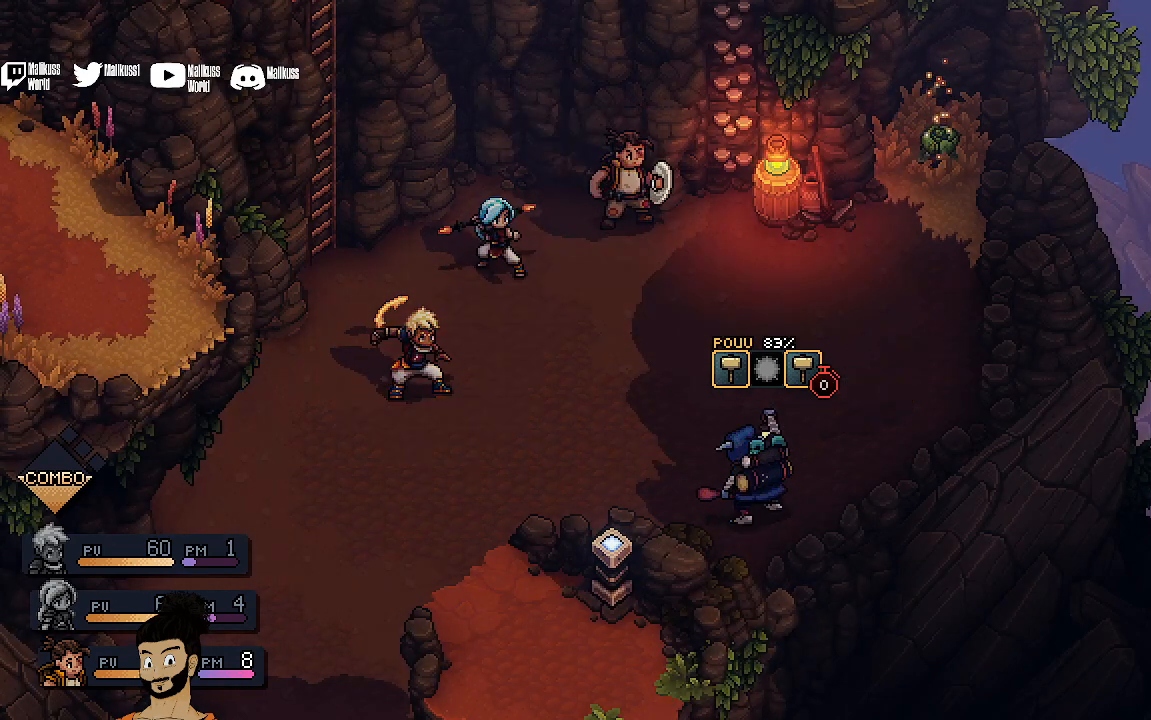
{"buttons": [], "left_stick": "center", "events": []}
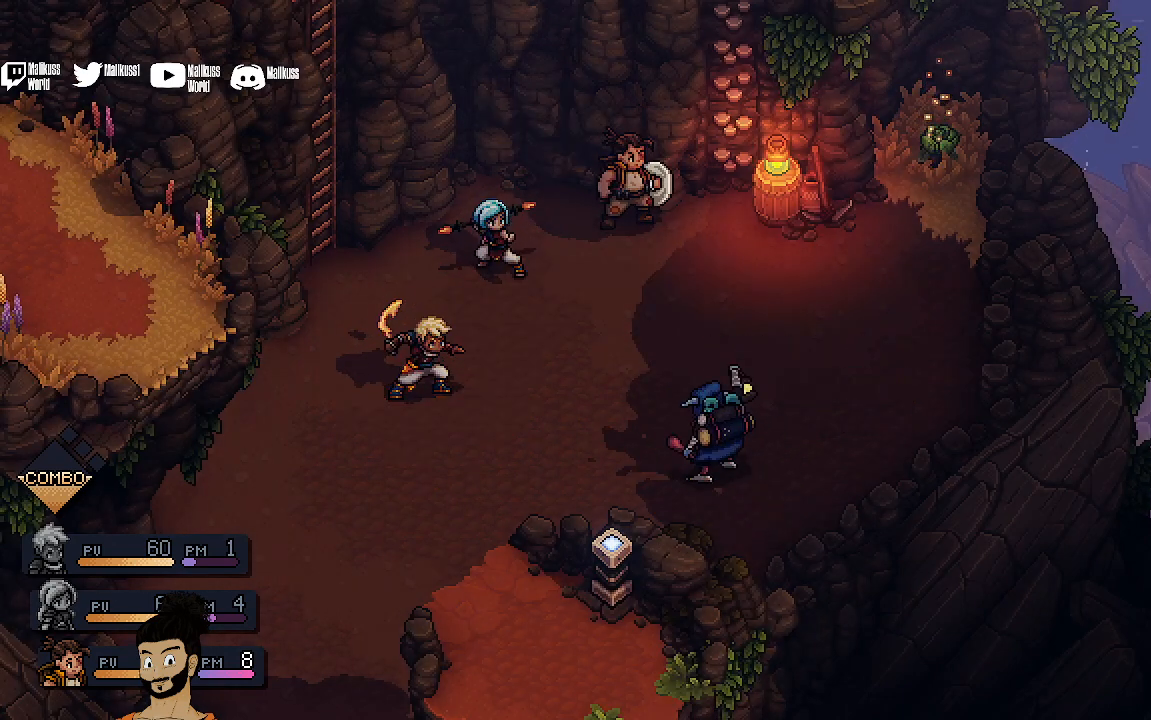
{"buttons": [], "left_stick": "center", "events": []}
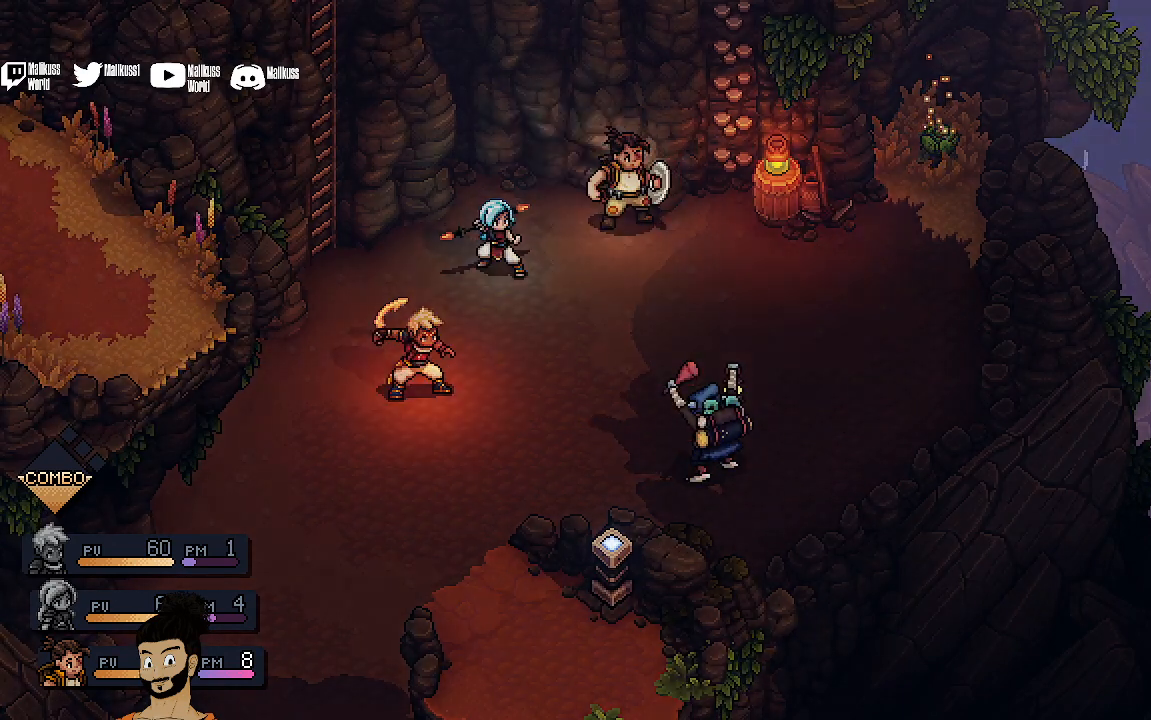
{"buttons": [], "left_stick": "center", "events": []}
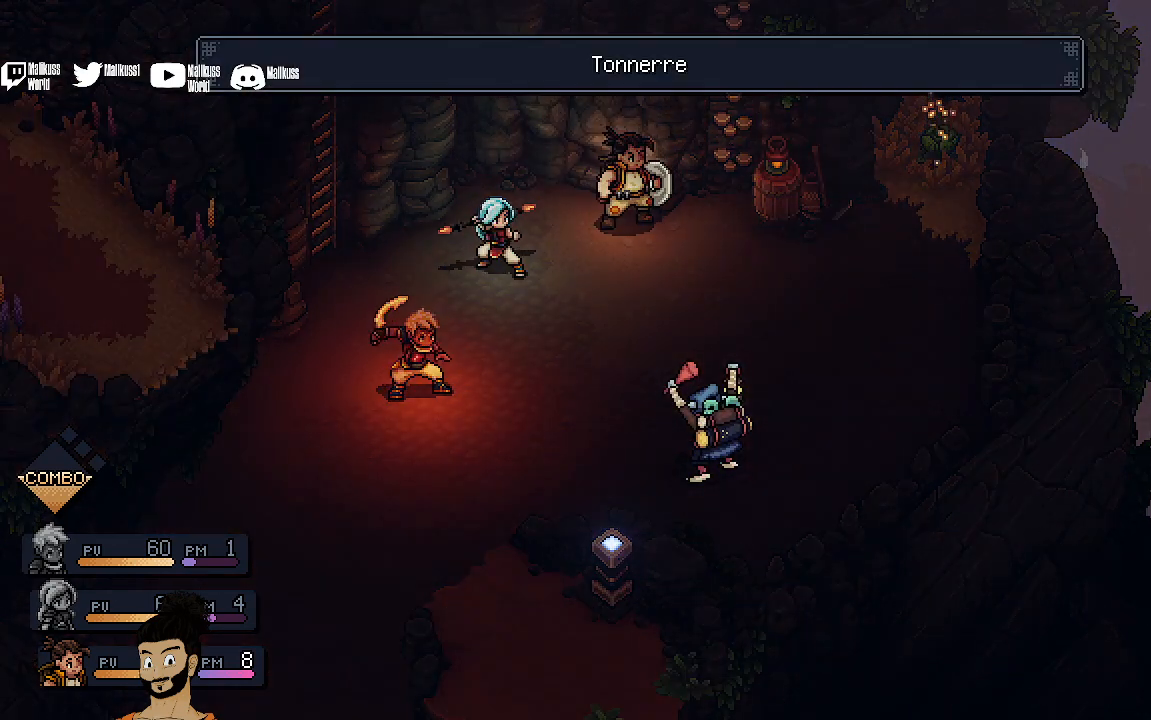
{"buttons": [], "left_stick": "center", "events": []}
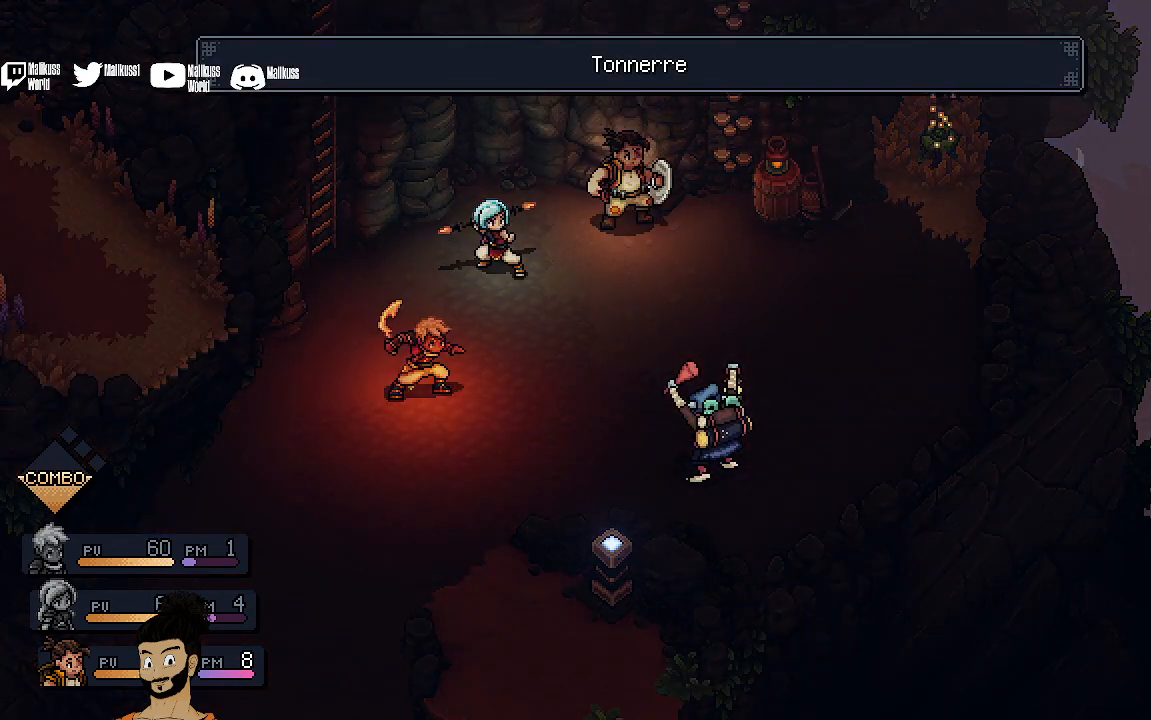
{"buttons": [], "left_stick": "center", "events": []}
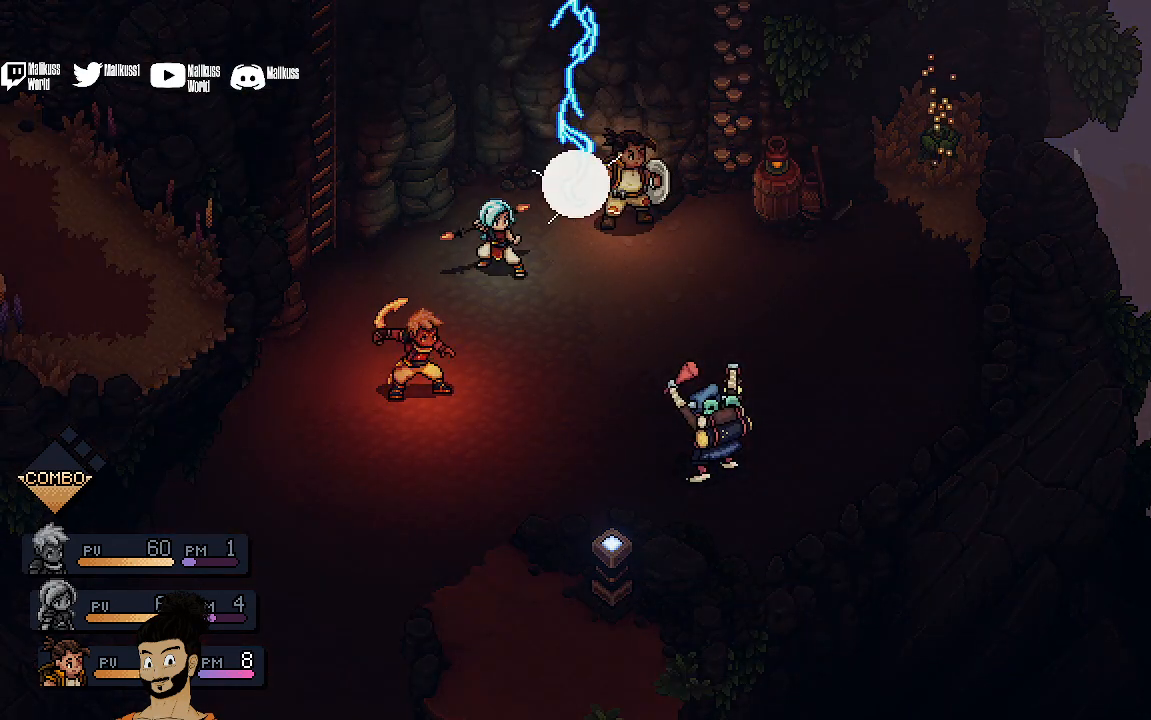
{"buttons": [], "left_stick": "center", "events": [[300, "A", "down"], [433, "A", "up"]]}
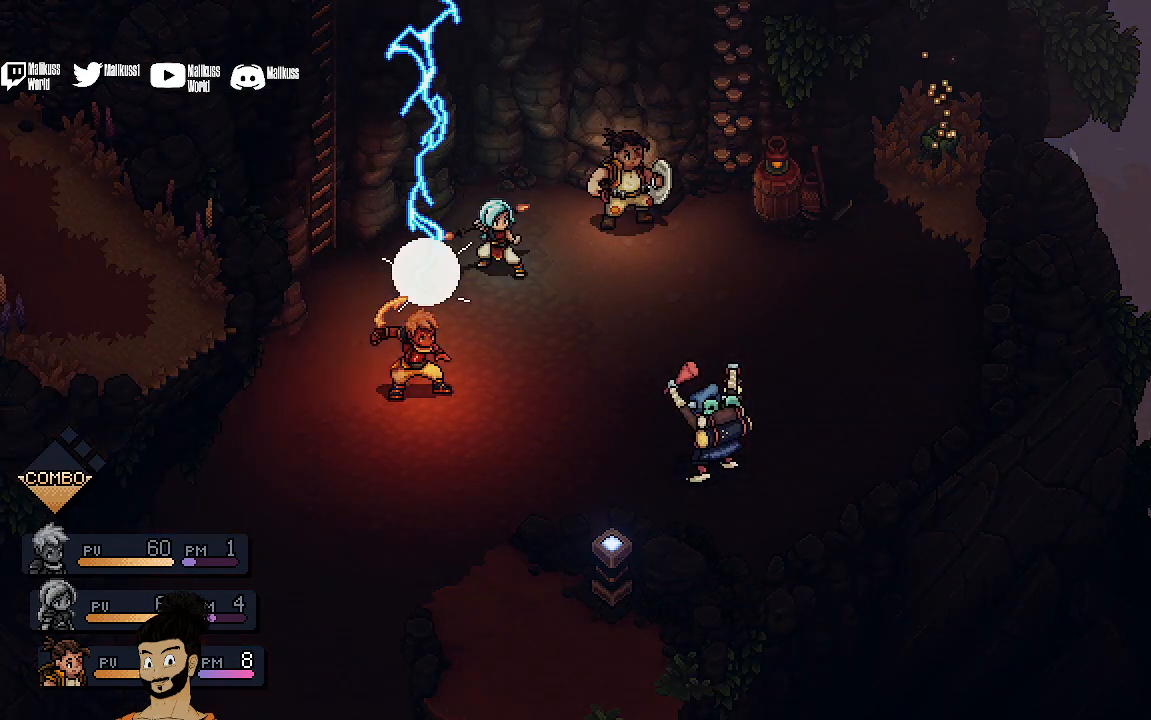
{"buttons": ["A"], "left_stick": "center", "events": [[433, "A", "down"]]}
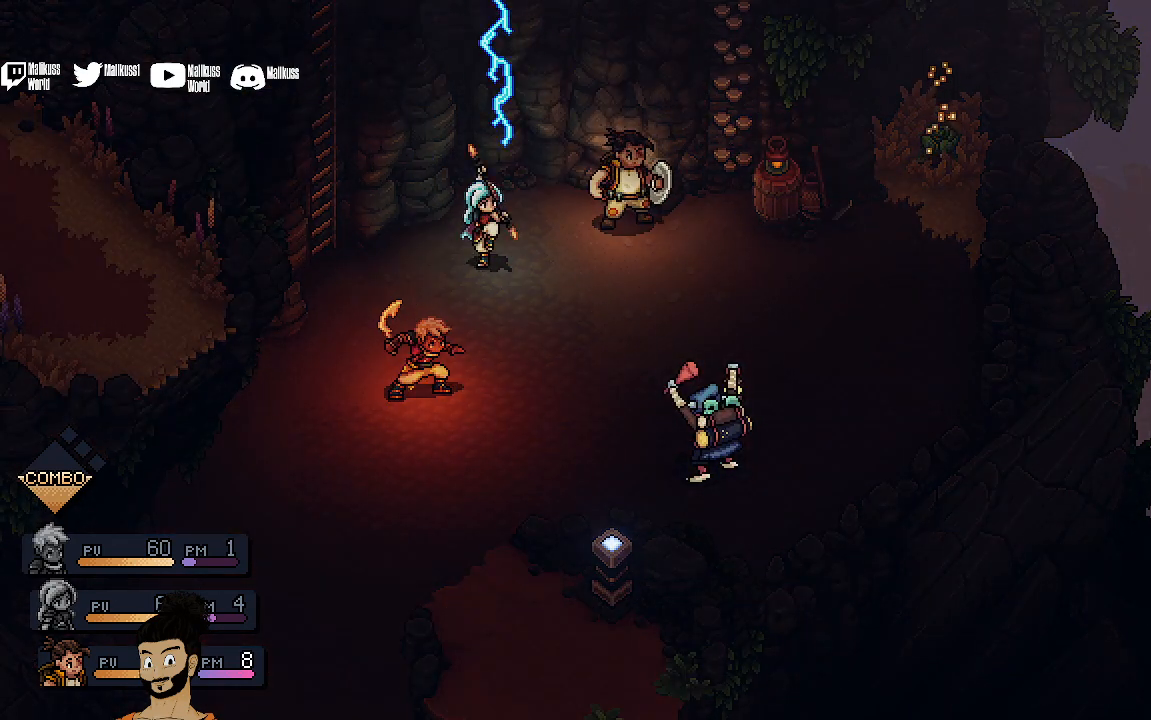
{"buttons": [], "left_stick": "center", "events": [[67, "A", "up"]]}
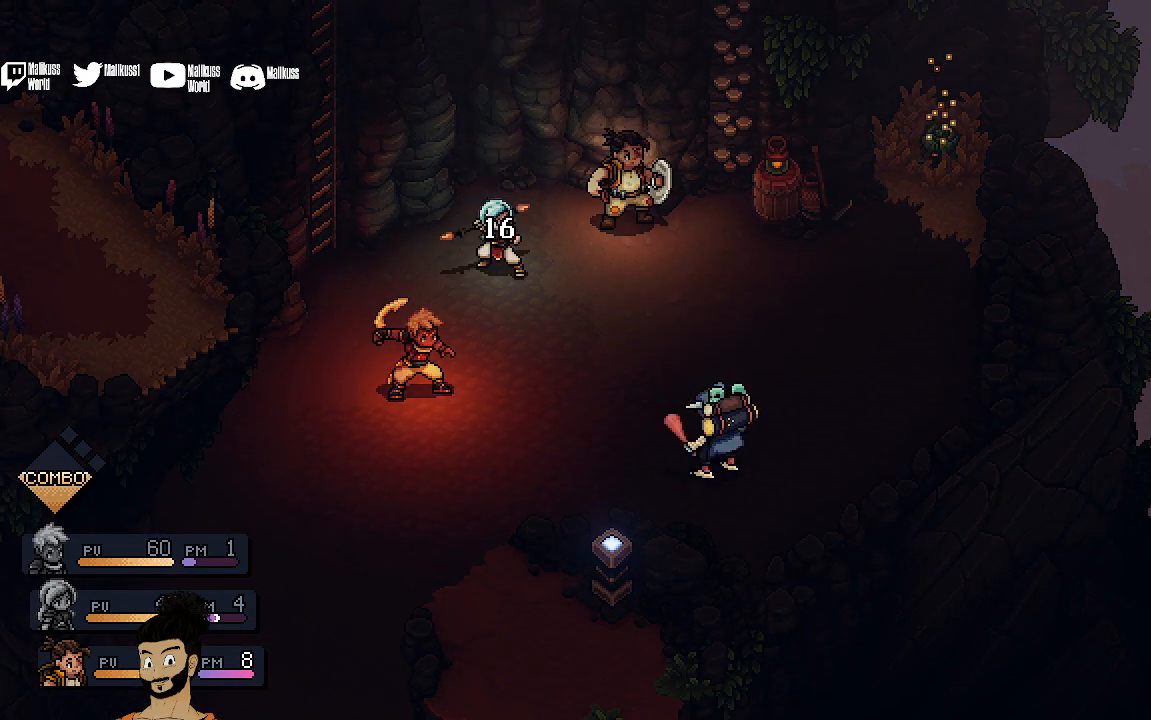
{"buttons": [], "left_stick": "center", "events": []}
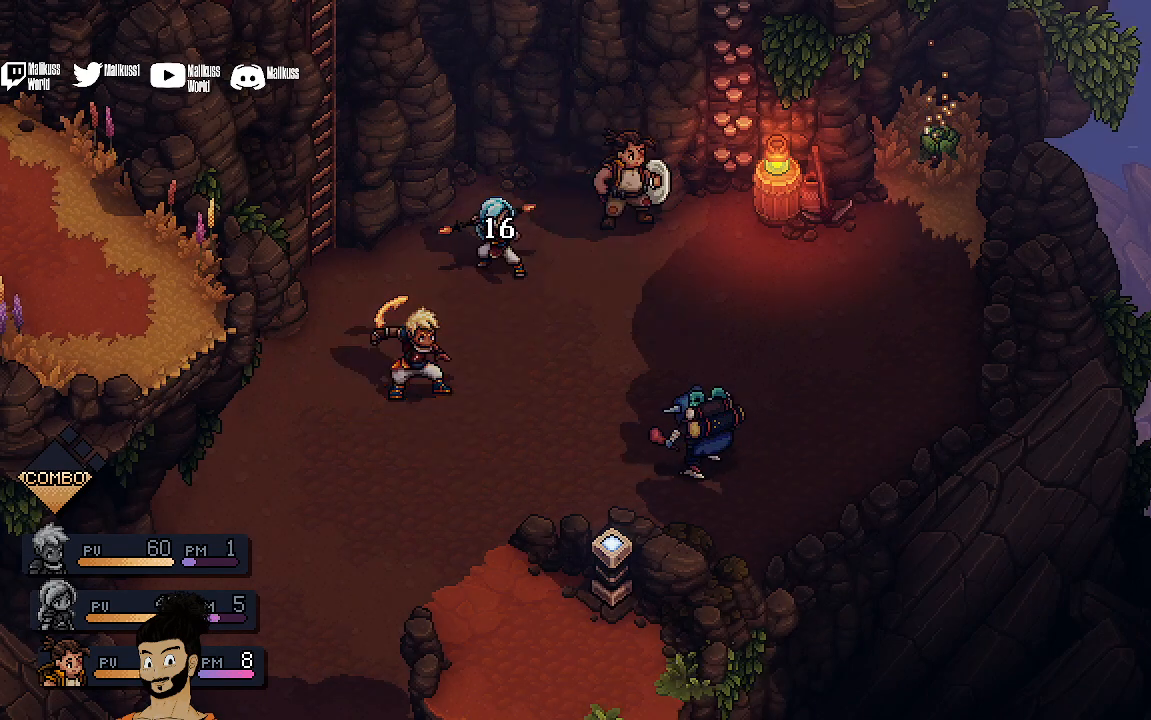
{"buttons": [], "left_stick": "center", "events": []}
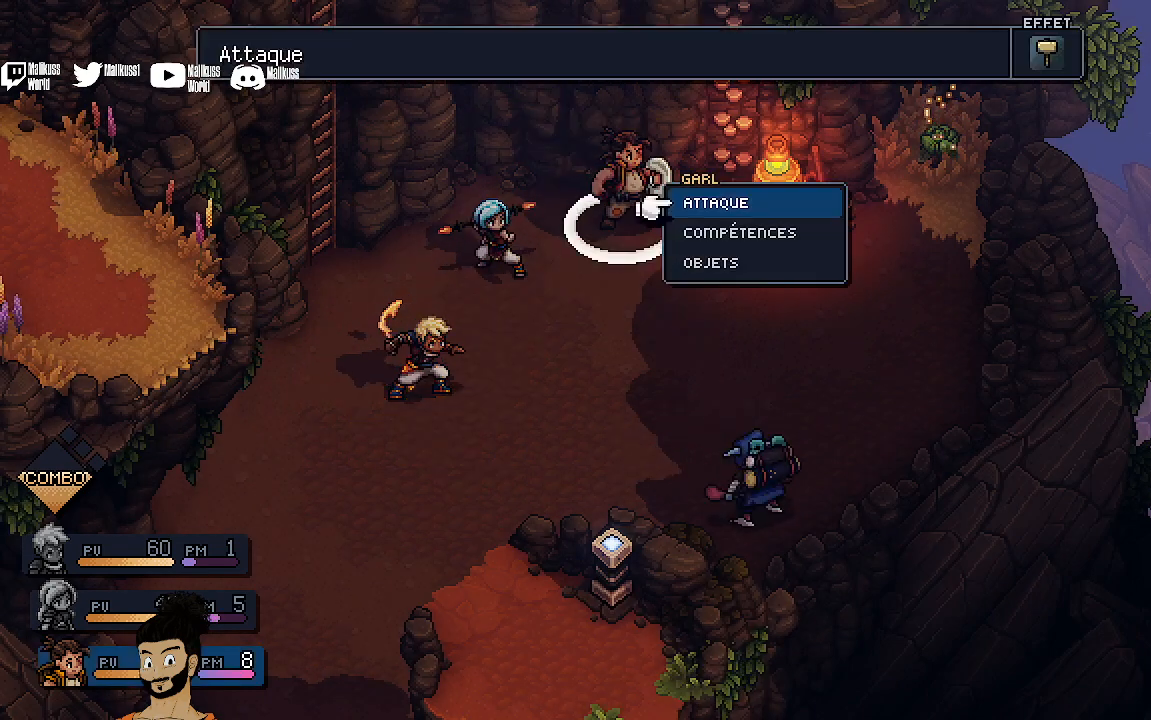
{"buttons": [], "left_stick": "center", "events": []}
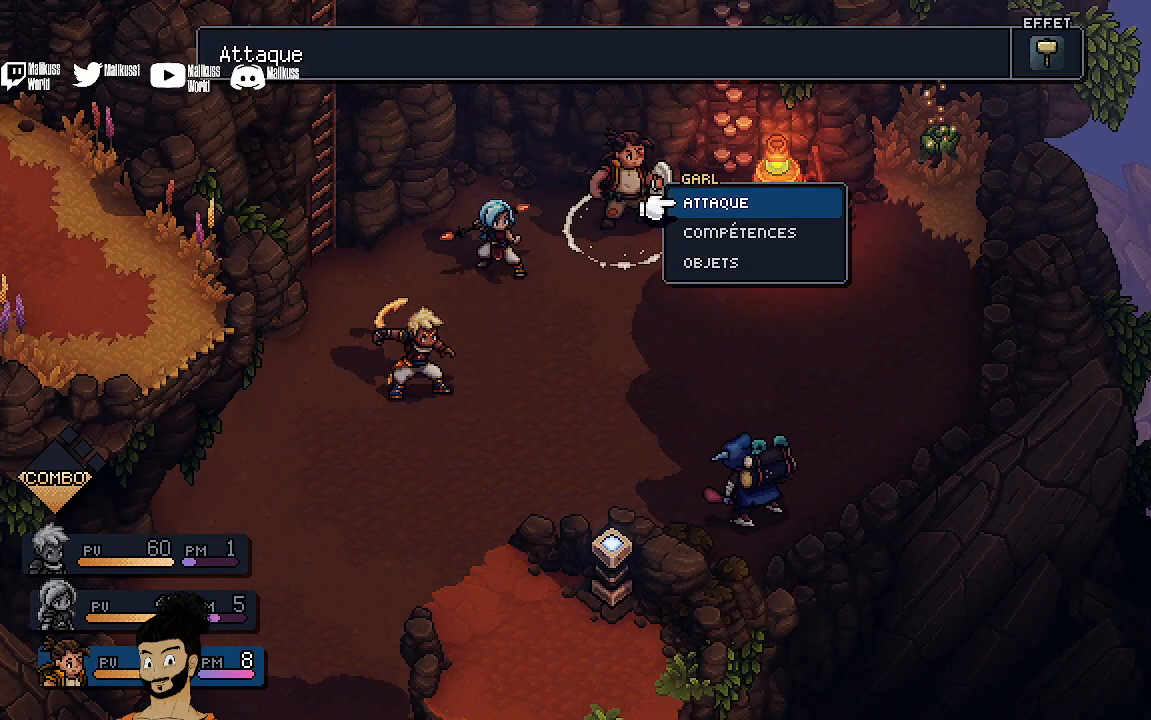
{"buttons": [], "left_stick": "center", "events": [[400, "DPAD_DOWN", "down"], [433, "DPAD_DOWN", "up"]]}
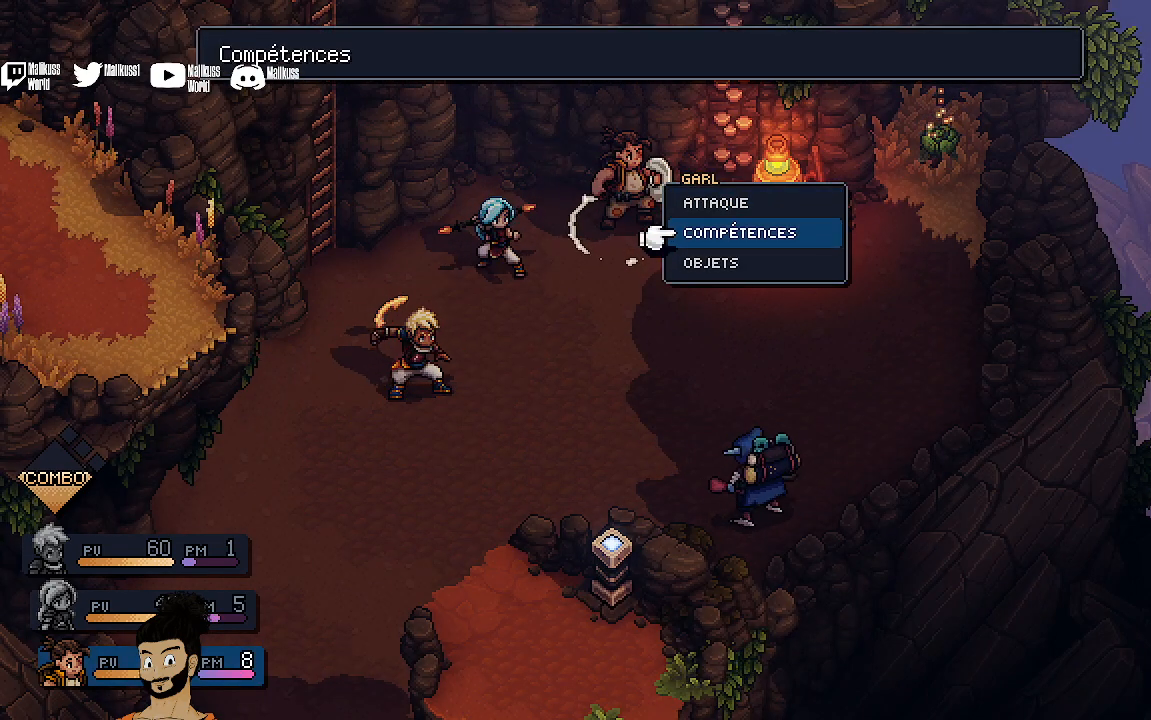
{"buttons": [], "left_stick": "center", "events": [[367, "A", "down"], [433, "A", "up"]]}
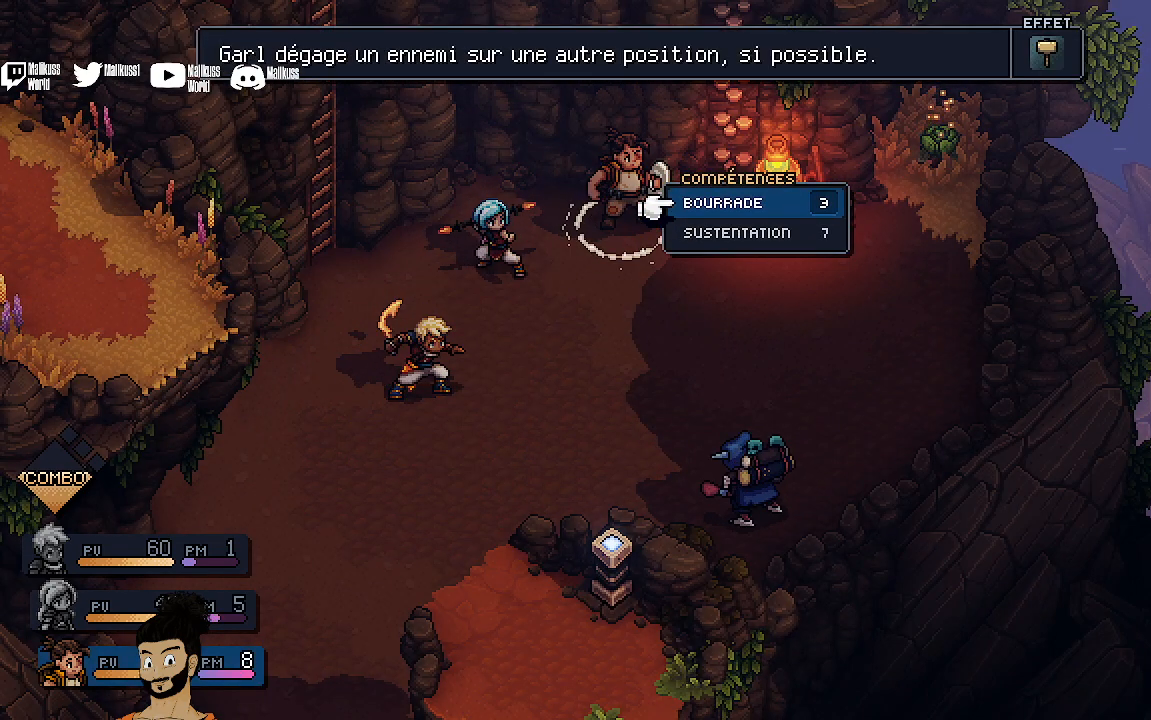
{"buttons": [], "left_stick": "center", "events": [[367, "B", "down"], [467, "B", "up"]]}
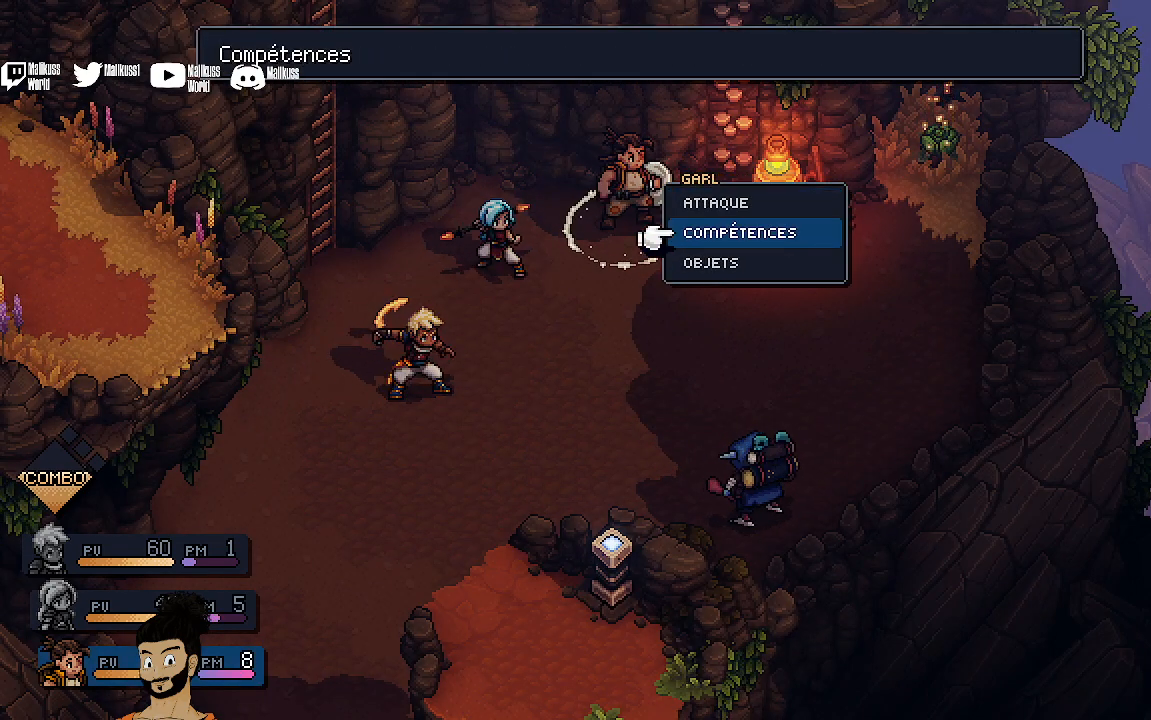
{"buttons": [], "left_stick": "center", "events": [[167, "DPAD_UP", "down"], [267, "DPAD_UP", "up"], [300, "A", "down"], [400, "A", "up"]]}
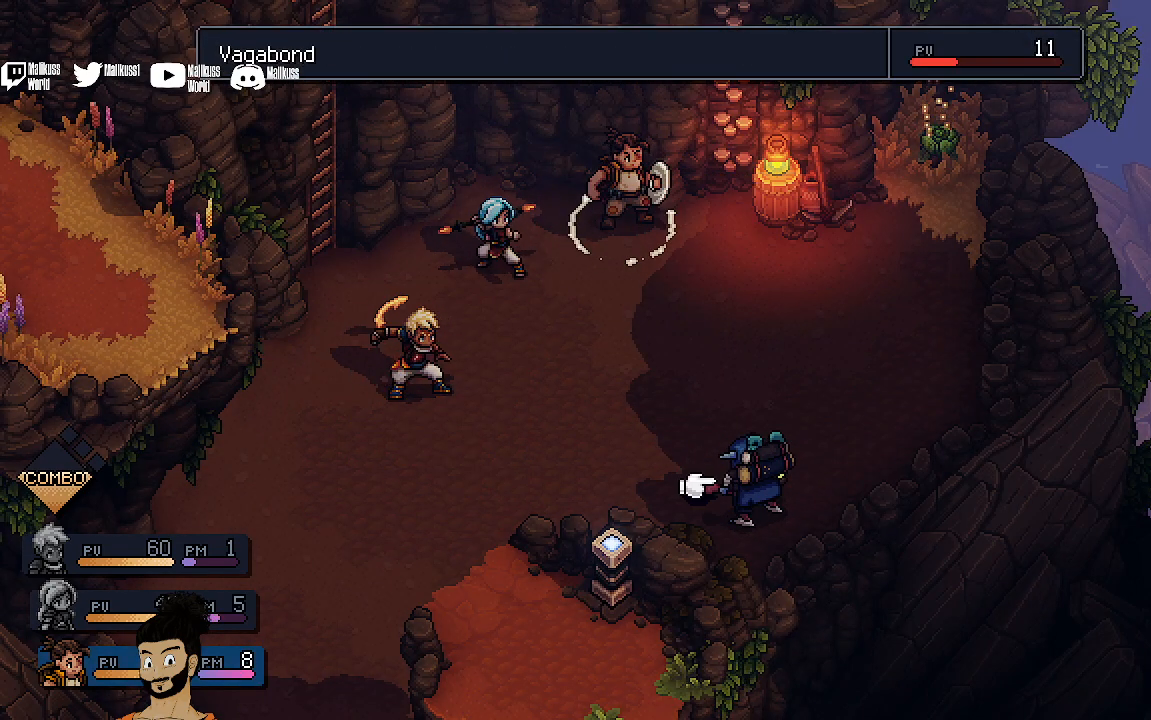
{"buttons": [], "left_stick": "center", "events": [[300, "A", "down"], [400, "A", "up"]]}
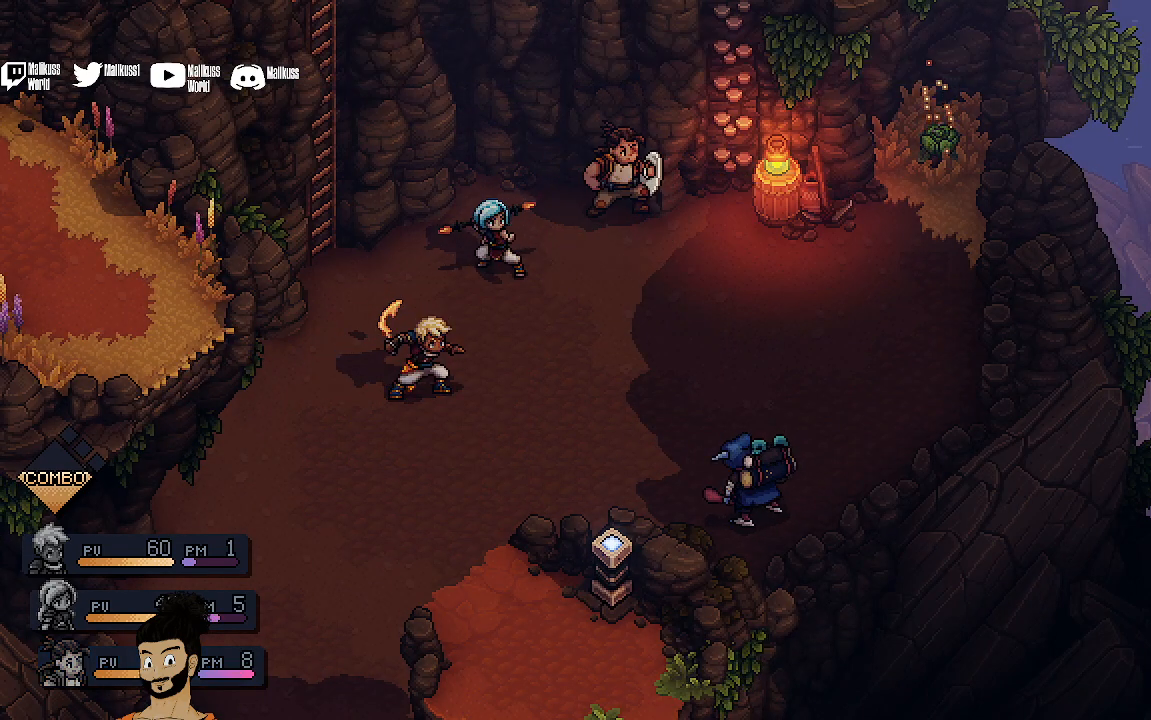
{"buttons": [], "left_stick": "center", "events": []}
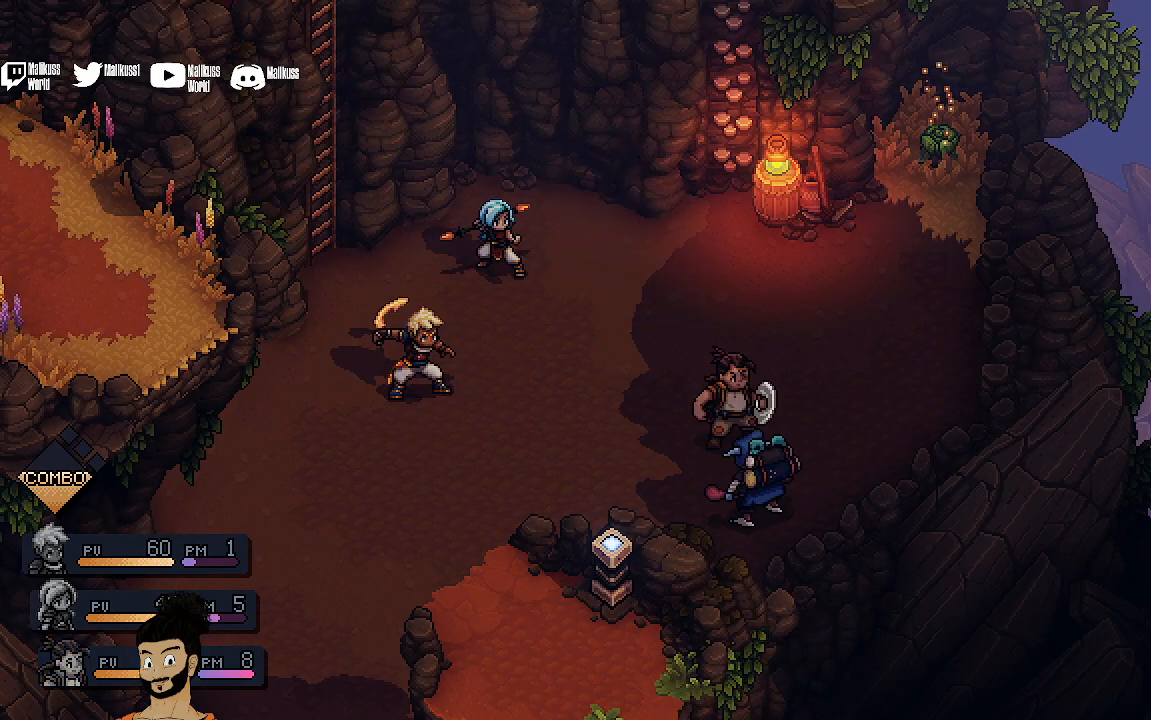
{"buttons": [], "left_stick": "center", "events": []}
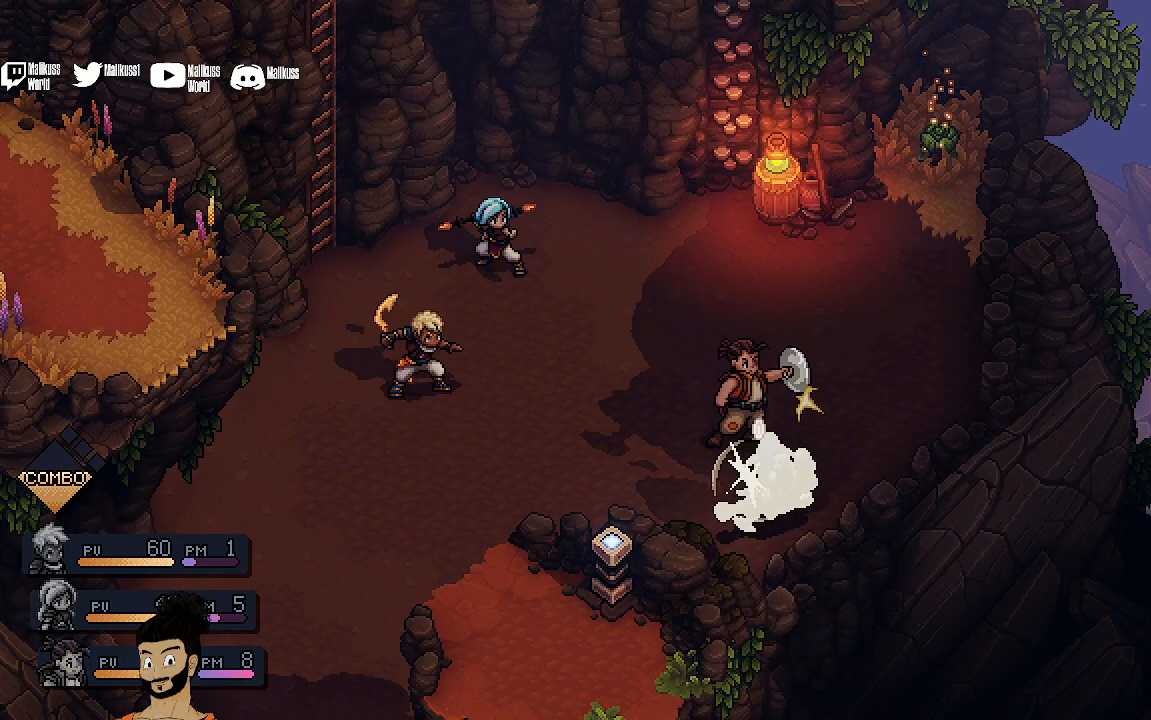
{"buttons": [], "left_stick": "center", "events": [[267, "A", "down"], [400, "A", "up"]]}
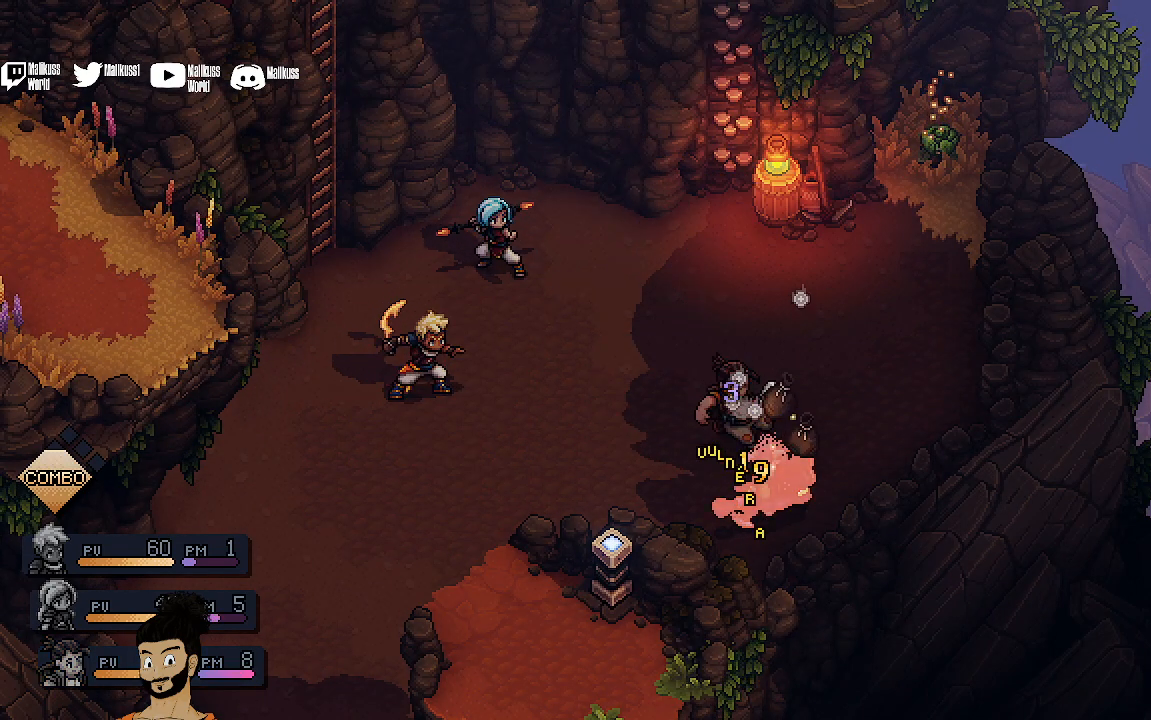
{"buttons": [], "left_stick": "center", "events": []}
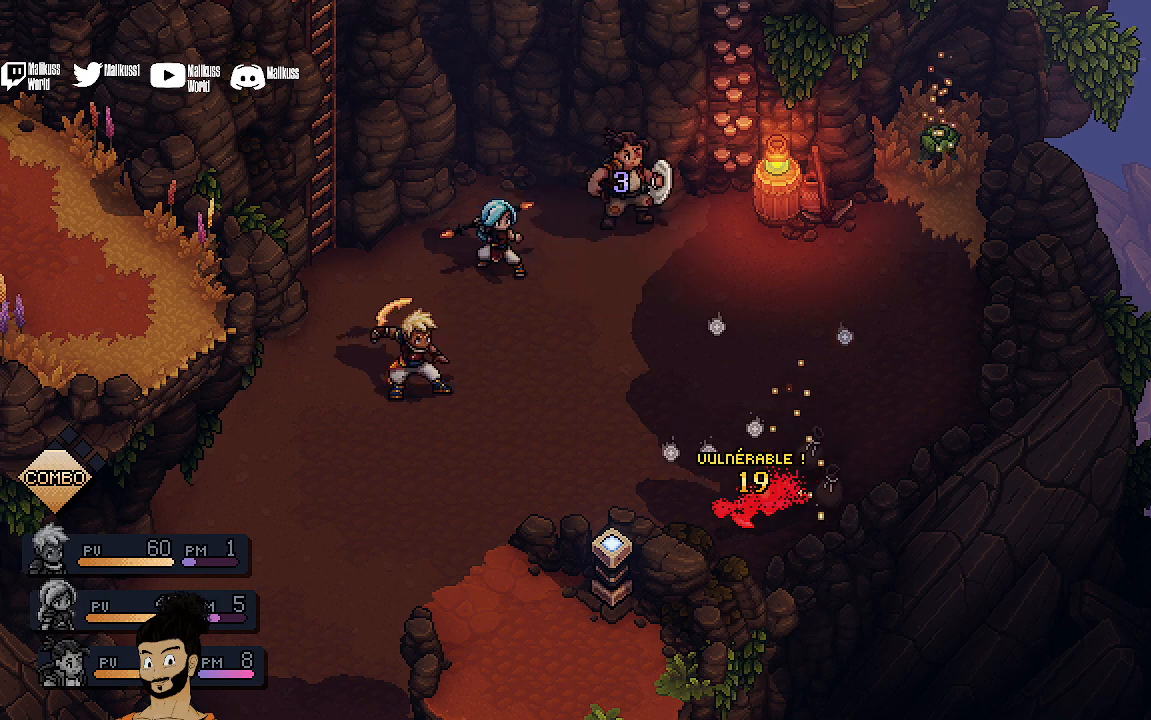
{"buttons": [], "left_stick": "down-right", "events": [[433, "A", "down"], [467, "A", "up"], [500, "left_stick", "down-right"]]}
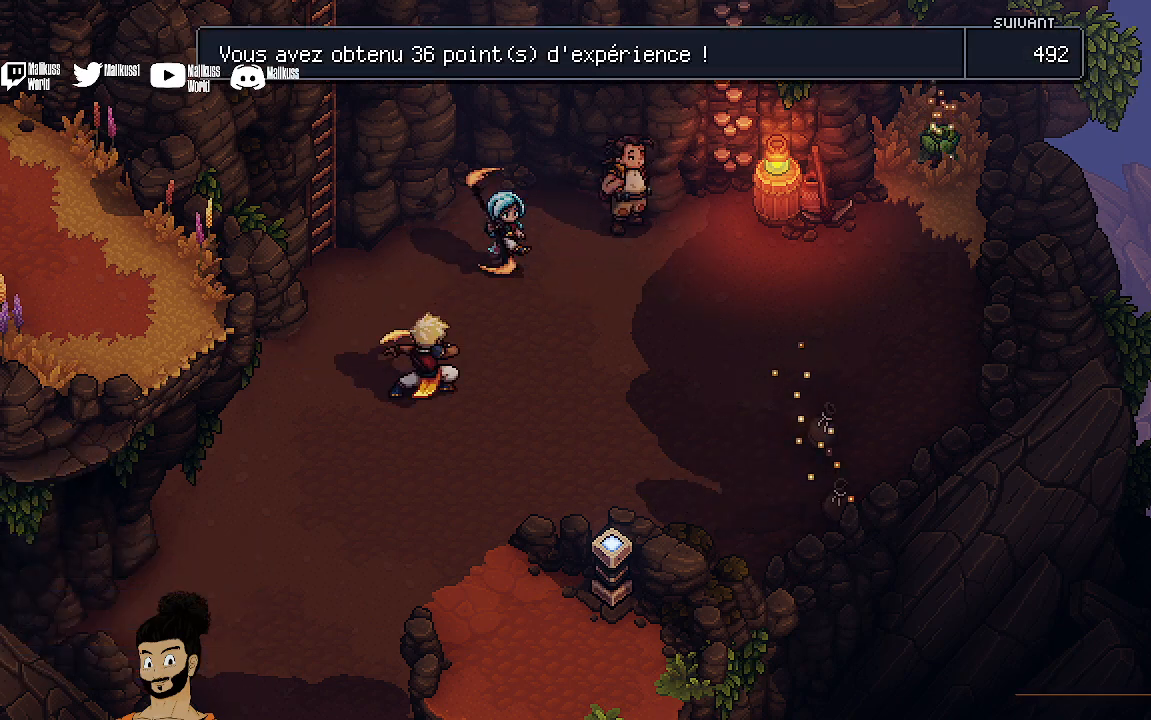
{"buttons": ["A", "R2"], "left_stick": "down-right", "events": [[267, "R2", "down"], [500, "A", "down"]]}
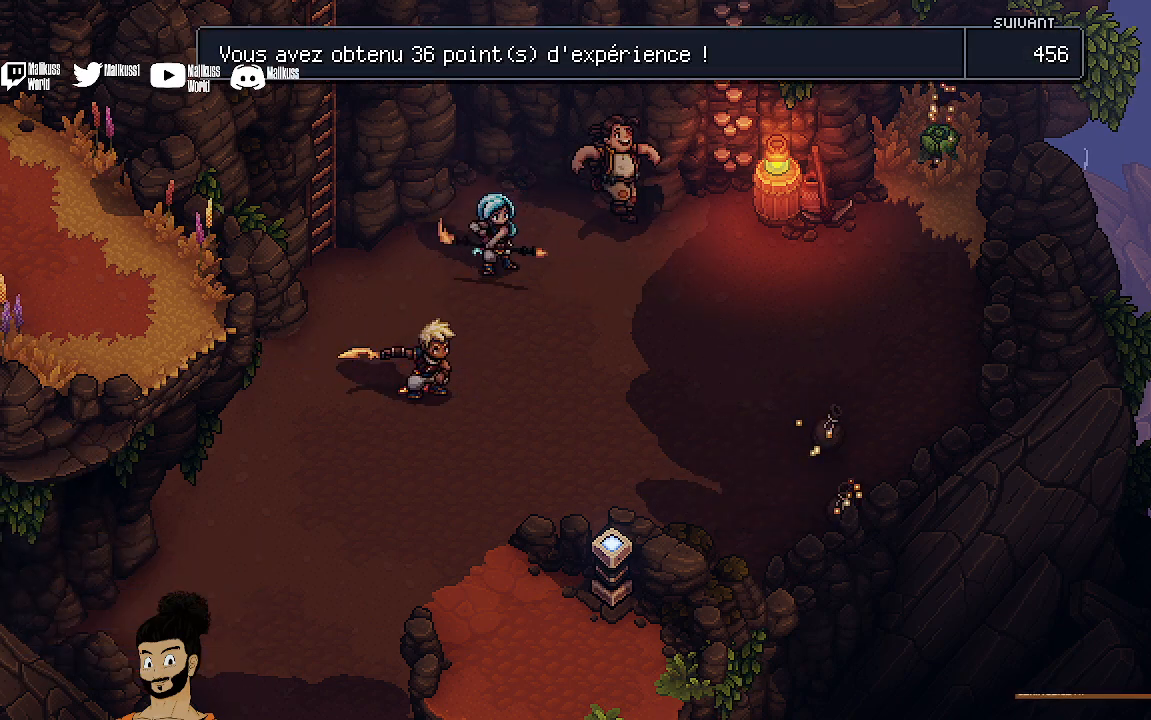
{"buttons": [], "left_stick": "down-right", "events": [[133, "A", "up"], [333, "R2", "up"]]}
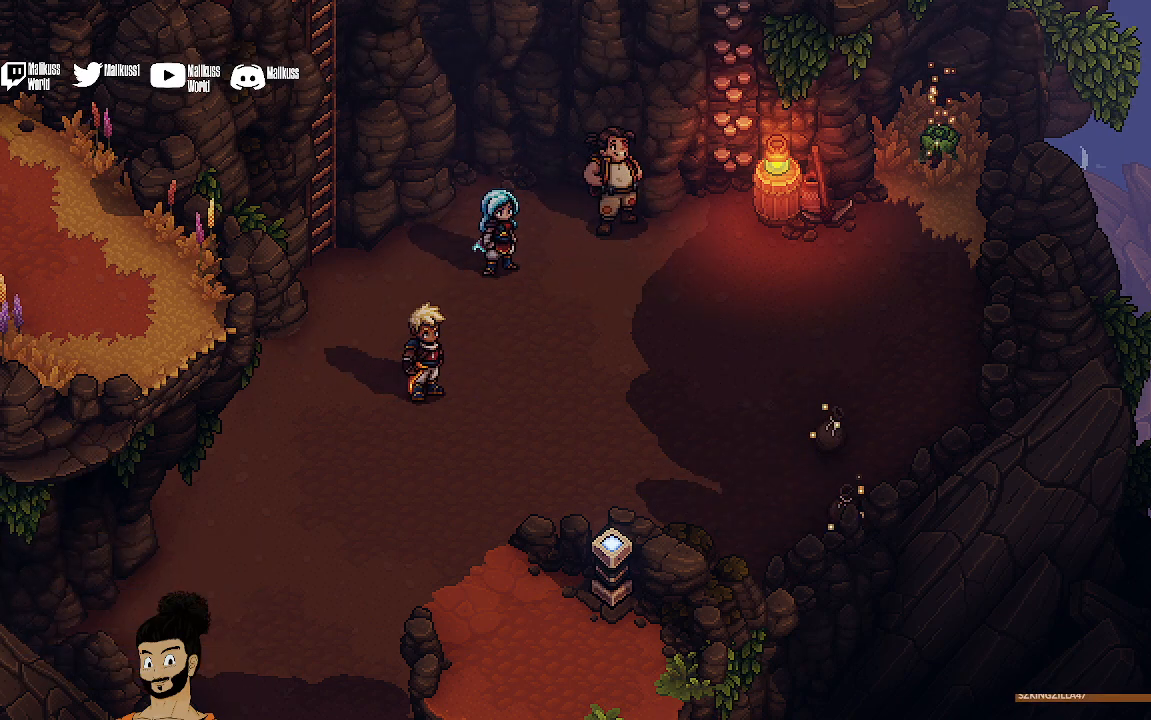
{"buttons": ["A"], "left_stick": "down", "events": [[233, "left_stick", "down"], [267, "A", "down"], [367, "A", "up"], [500, "A", "down"]]}
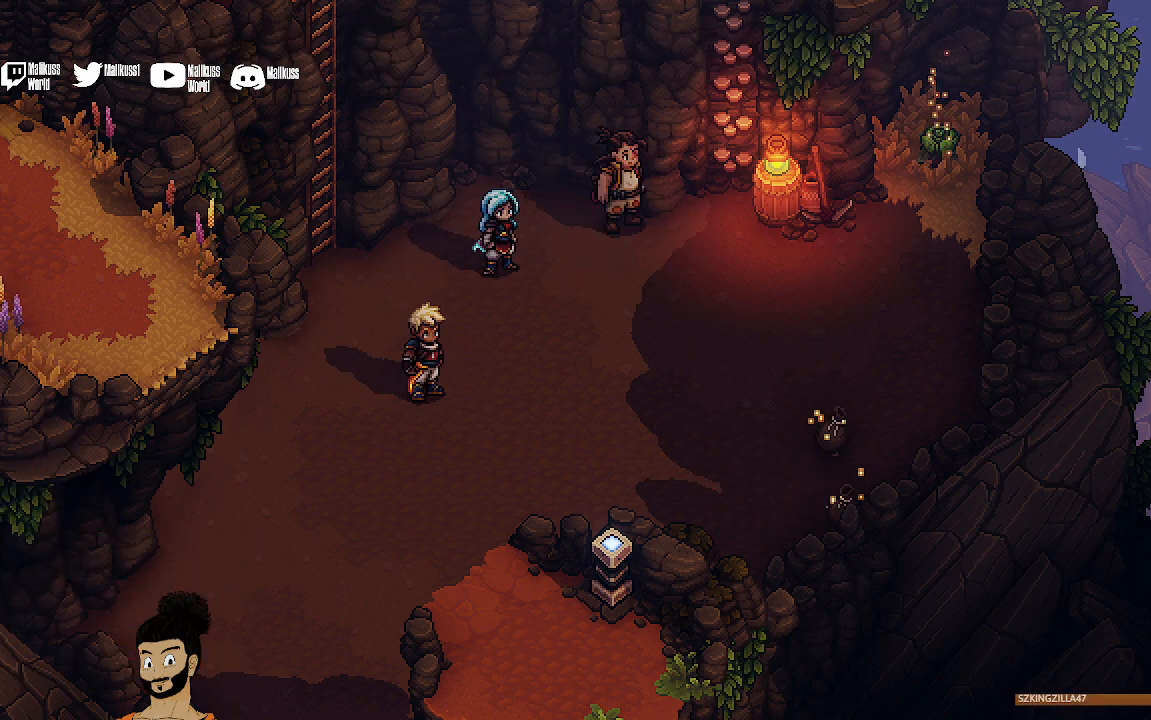
{"buttons": [], "left_stick": "down-right", "events": [[133, "A", "up"], [133, "left_stick", "down-right"], [233, "A", "down"], [367, "A", "up"]]}
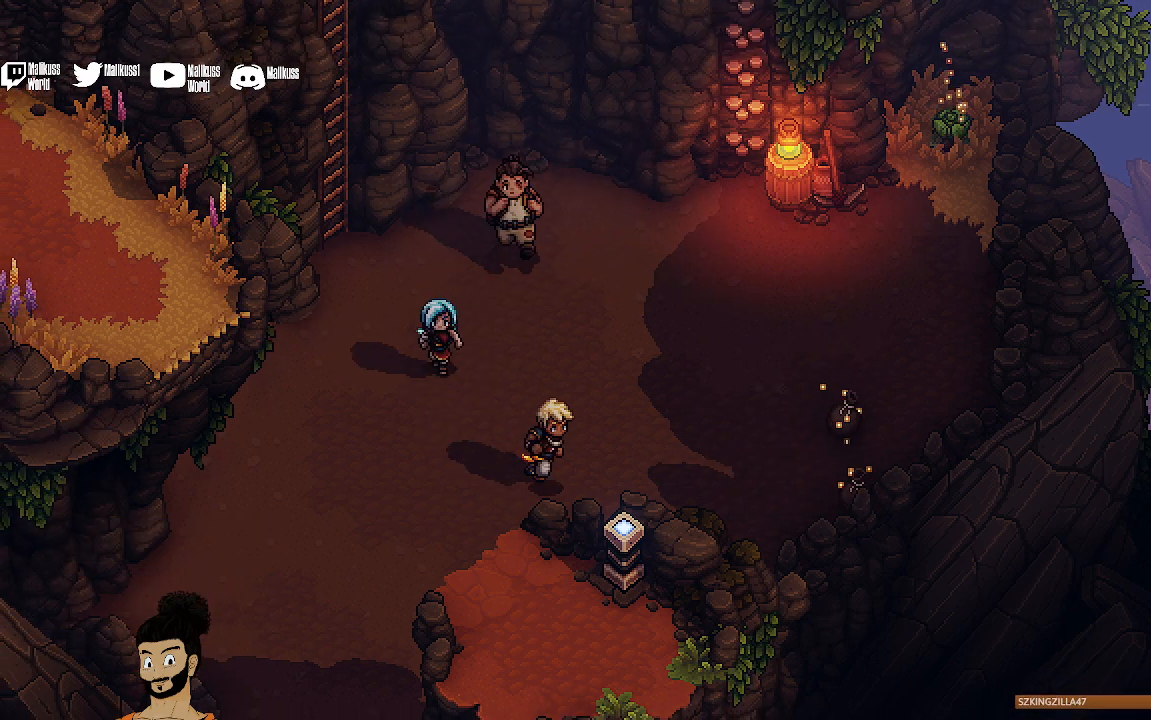
{"buttons": [], "left_stick": "right", "events": [[300, "left_stick", "right"]]}
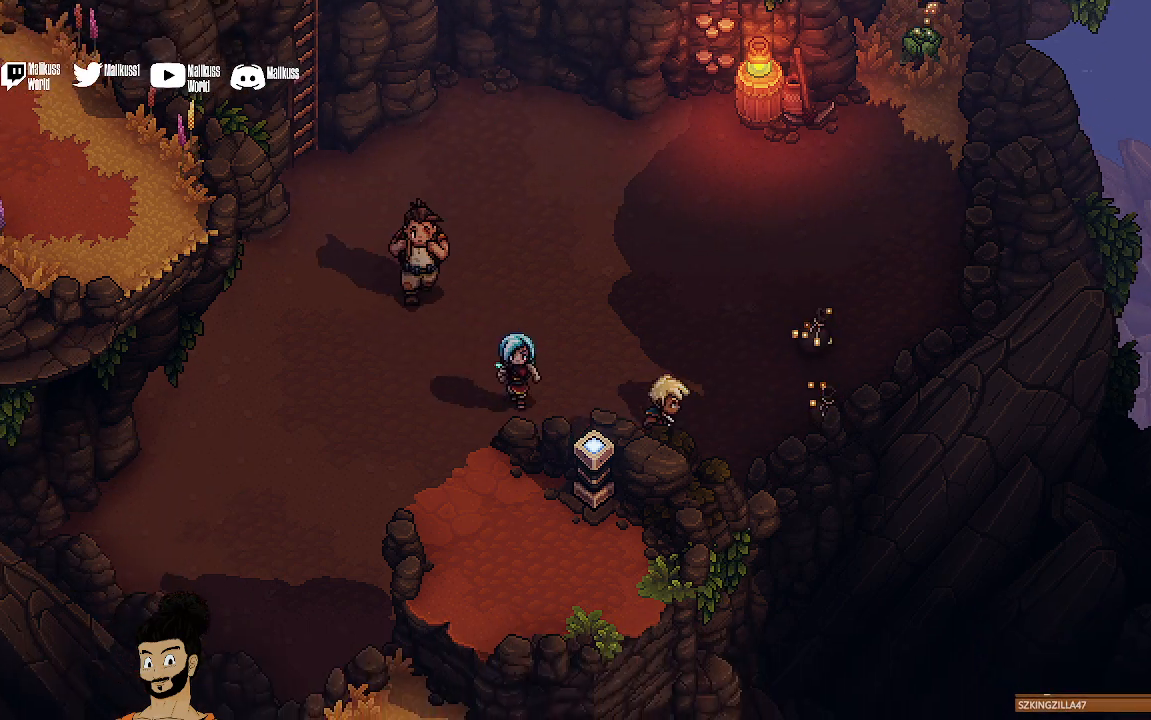
{"buttons": [], "left_stick": "up-right", "events": [[300, "left_stick", "up-right"], [333, "A", "down"], [433, "A", "up"]]}